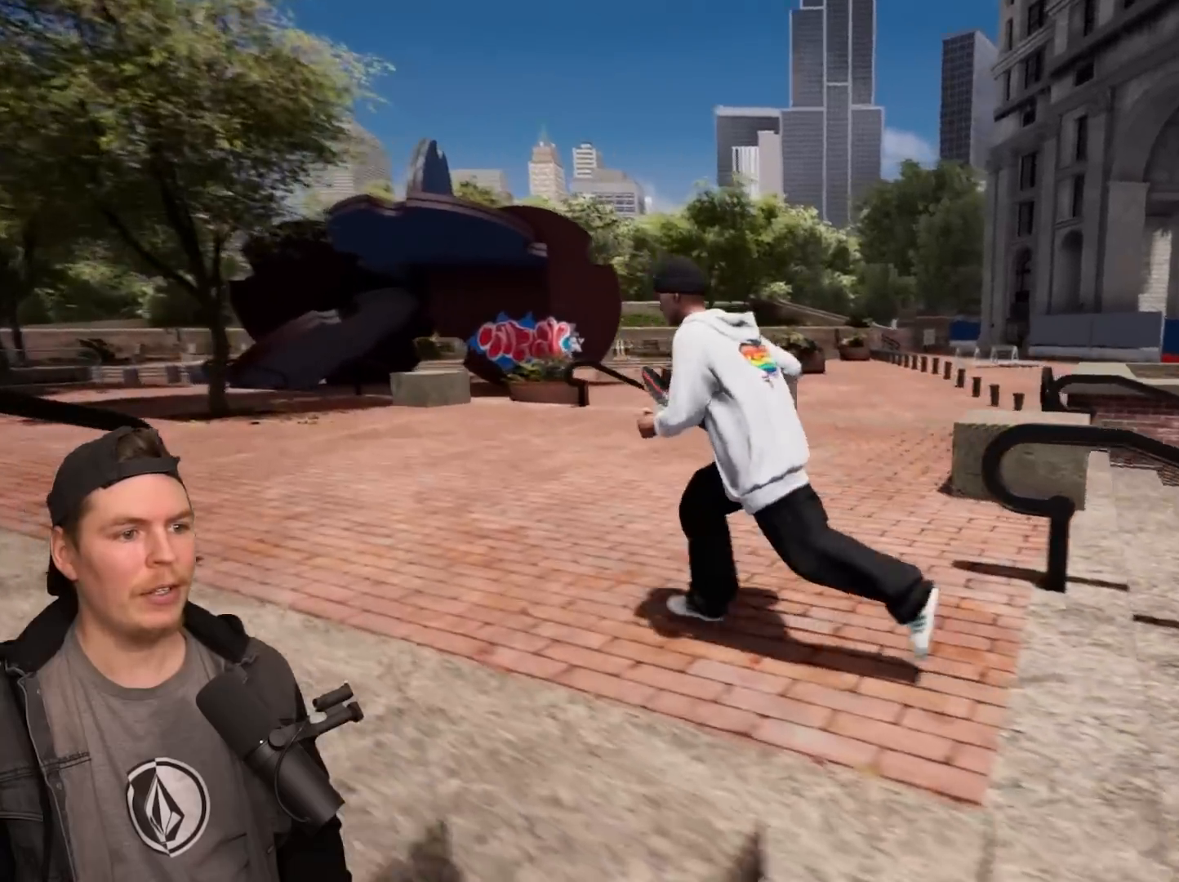
Gameplay with a controller (PlayStation layout); each line is a JSON object with the inputs held at the frame after it. "events" lists button and stick changes between this image and that frame as [ms after this image, input, new state], when the widget could be followed in between.
{"buttons": [], "left_stick": "down-left", "right_stick": "right", "events": [[183, "left_stick", "down-left"], [217, "right_stick", "right"]]}
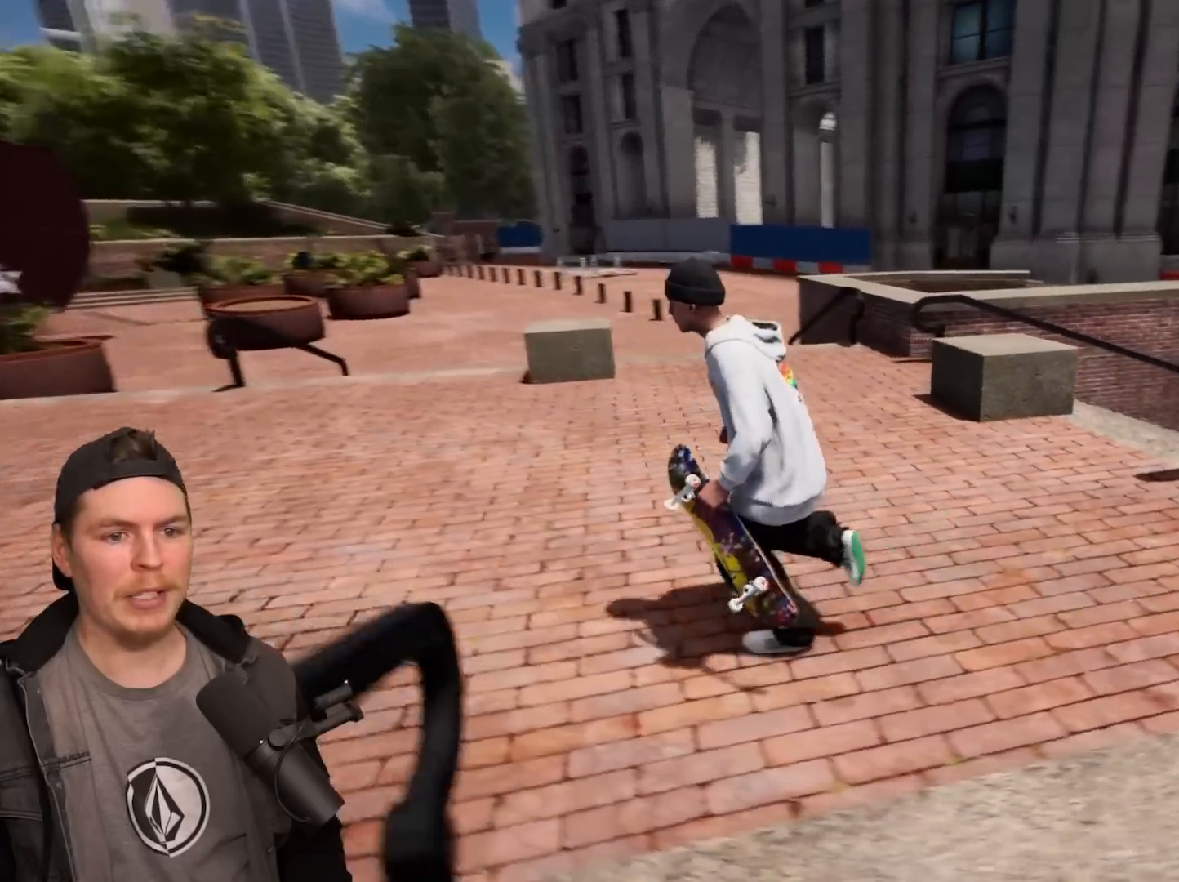
{"buttons": [], "left_stick": "down", "right_stick": "center", "events": [[383, "right_stick", "center"], [467, "left_stick", "down"]]}
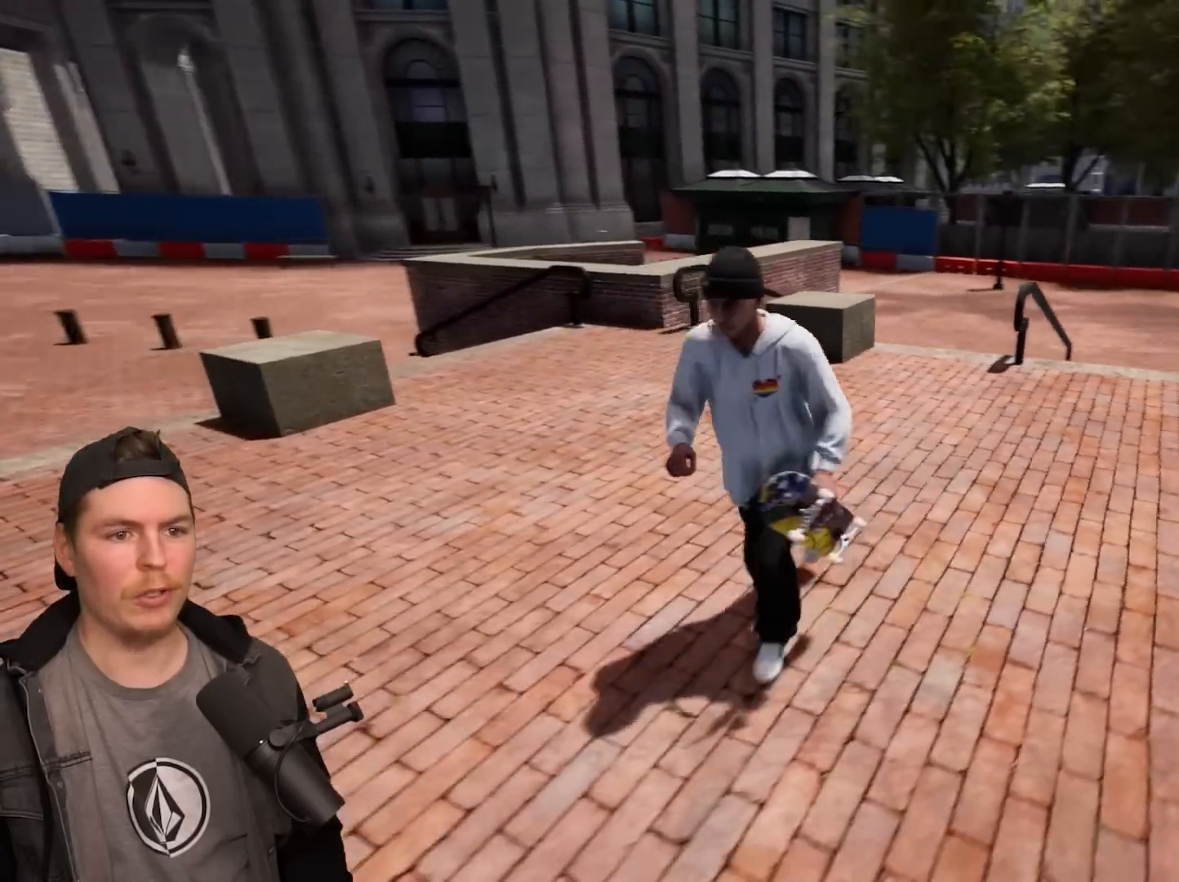
{"buttons": [], "left_stick": "down-left", "right_stick": "center", "events": [[250, "left_stick", "down-left"]]}
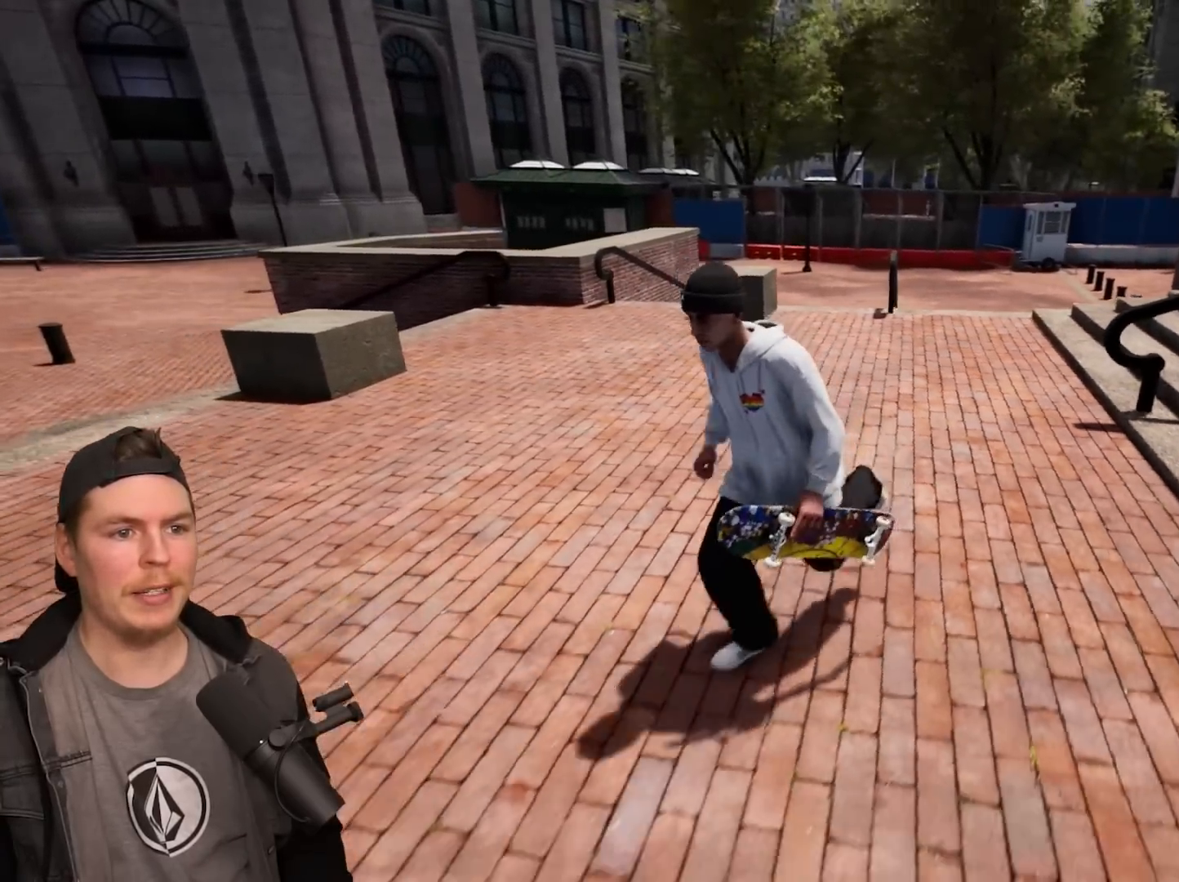
{"buttons": [], "left_stick": "down-left", "right_stick": "center", "events": [[33, "right_stick", "right"], [250, "right_stick", "center"]]}
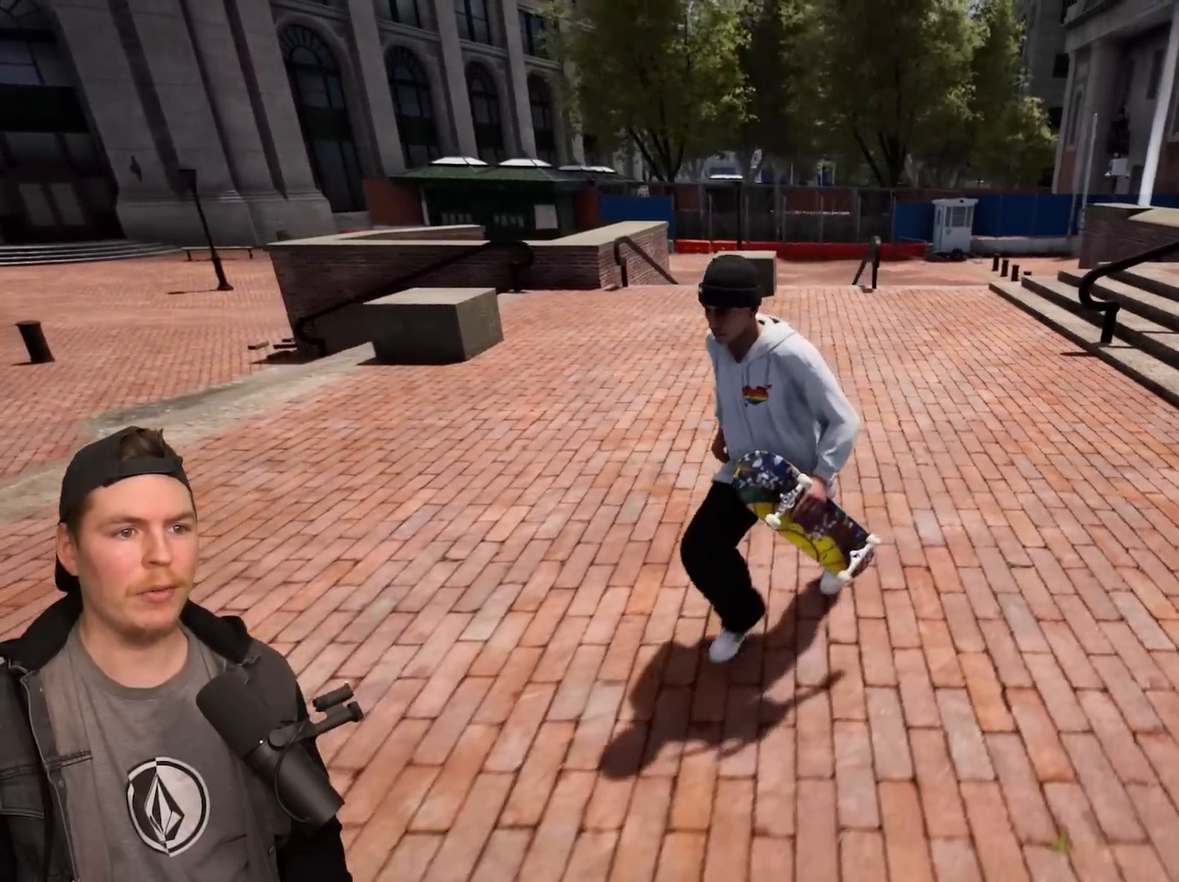
{"buttons": [], "left_stick": "up", "right_stick": "center", "events": [[167, "left_stick", "down"], [467, "left_stick", "up"]]}
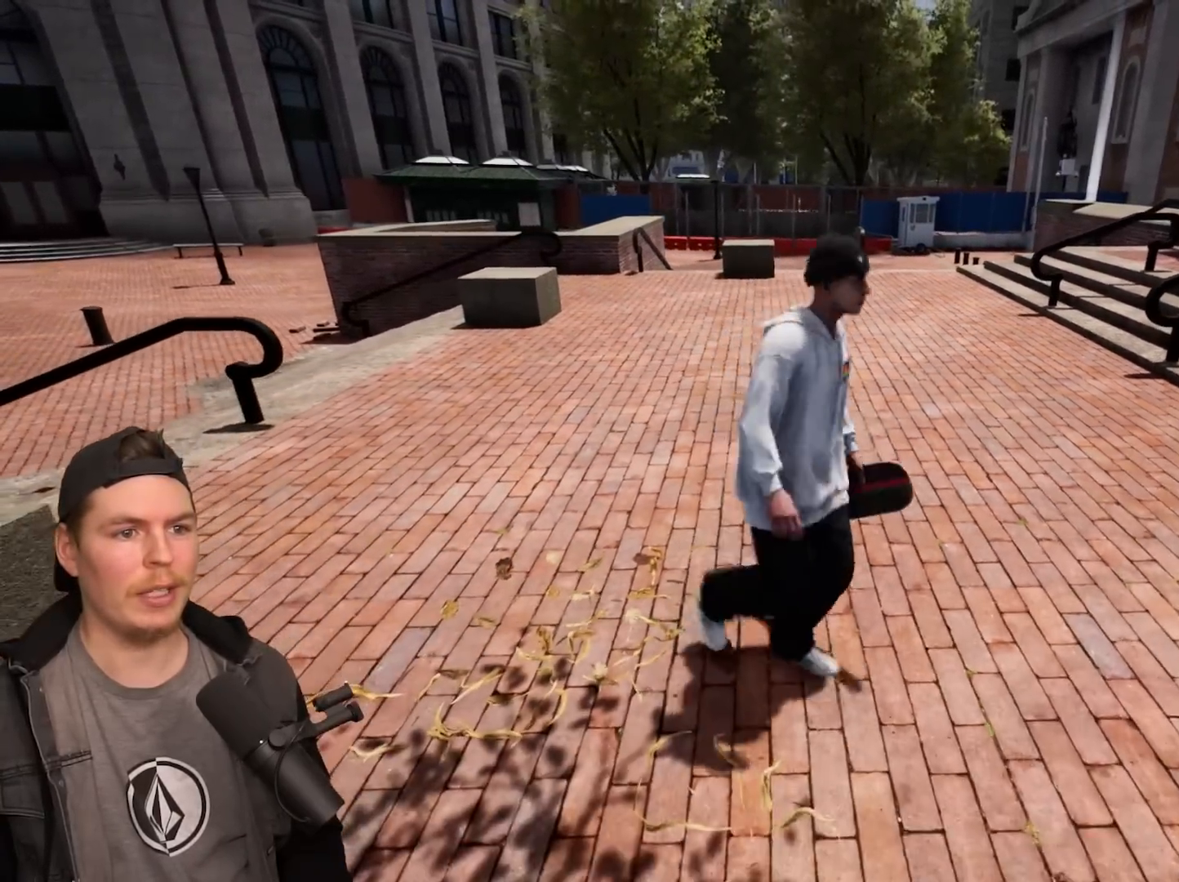
{"buttons": [], "left_stick": "up", "right_stick": "center", "events": [[250, "left_stick", "center"], [433, "left_stick", "up"]]}
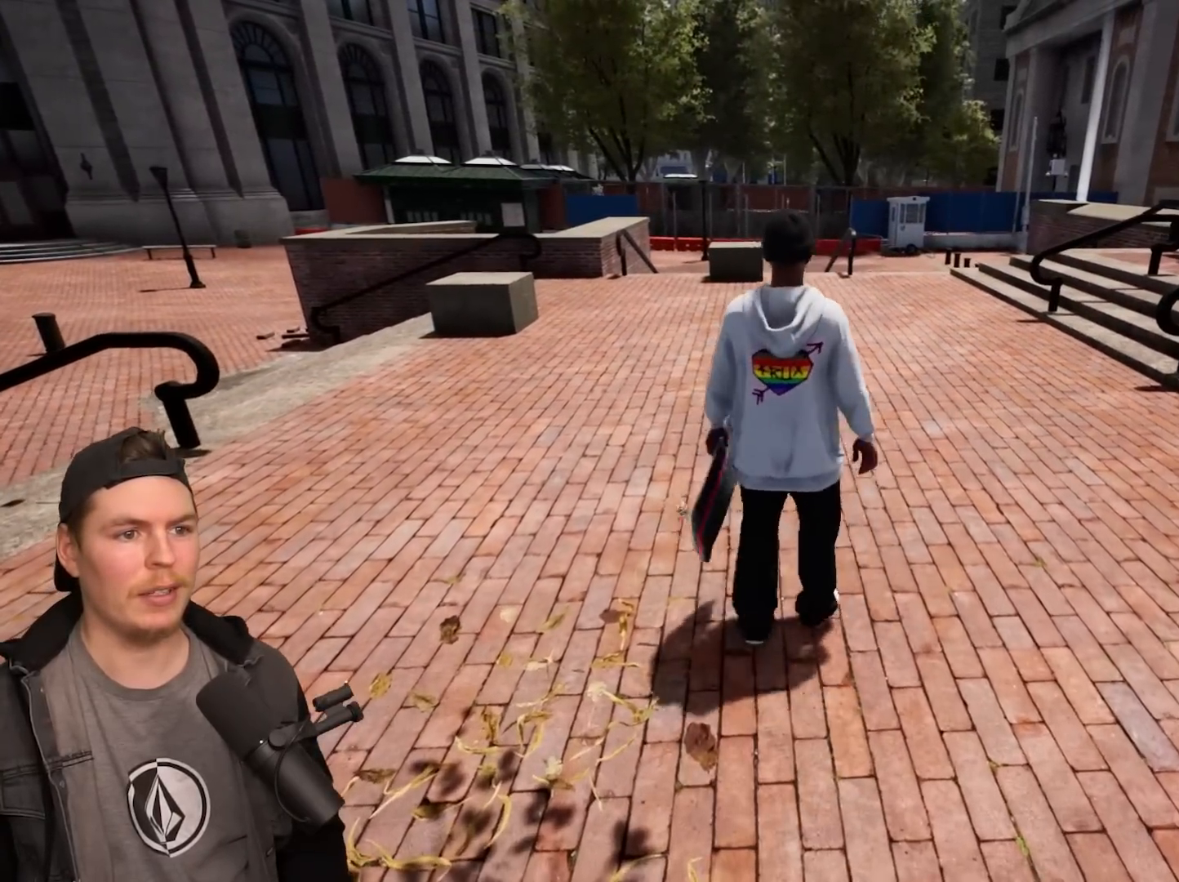
{"buttons": ["CROSS"], "left_stick": "center", "right_stick": "center", "events": [[33, "left_stick", "center"], [167, "DPAD_DOWN", "down"], [467, "DPAD_DOWN", "up"], [500, "CROSS", "down"]]}
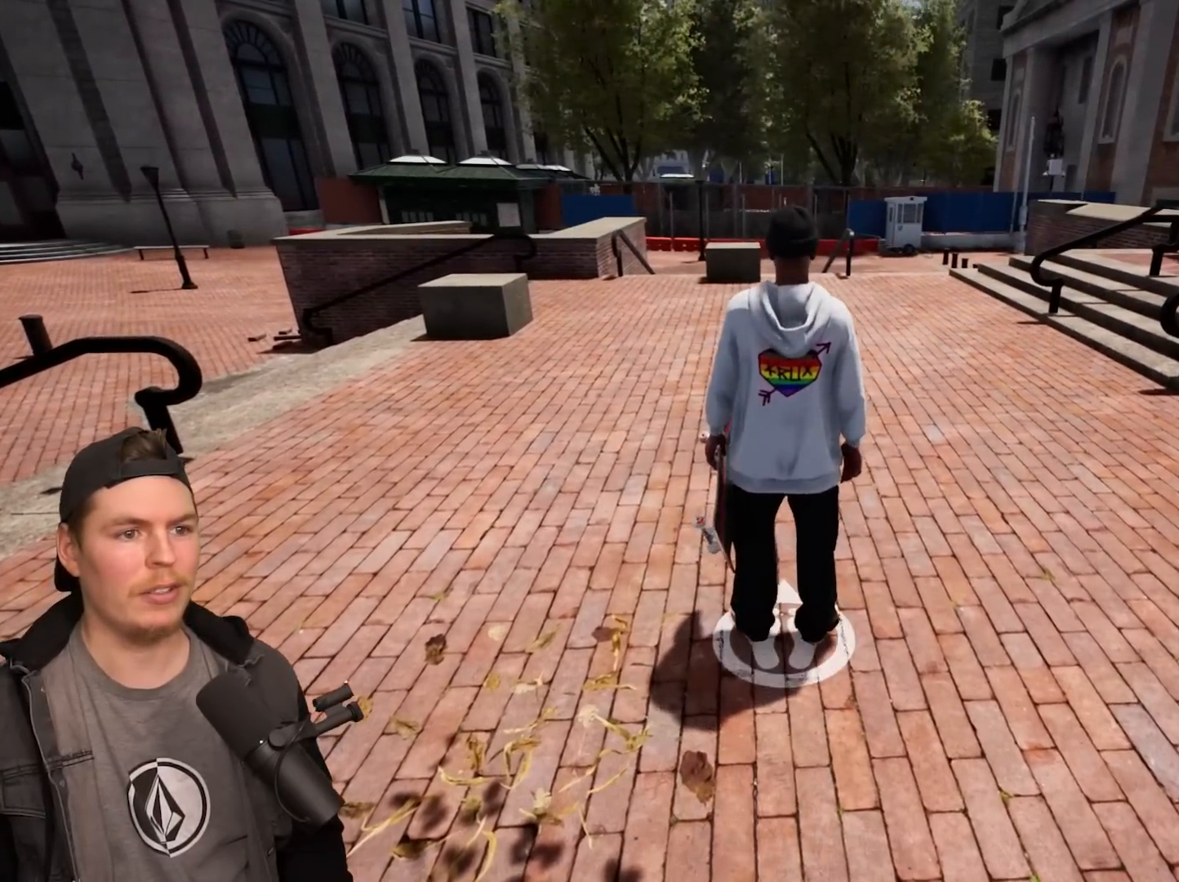
{"buttons": [], "left_stick": "center", "right_stick": "center", "events": [[100, "CROSS", "up"], [133, "TRIANGLE", "down"], [283, "TRIANGLE", "up"]]}
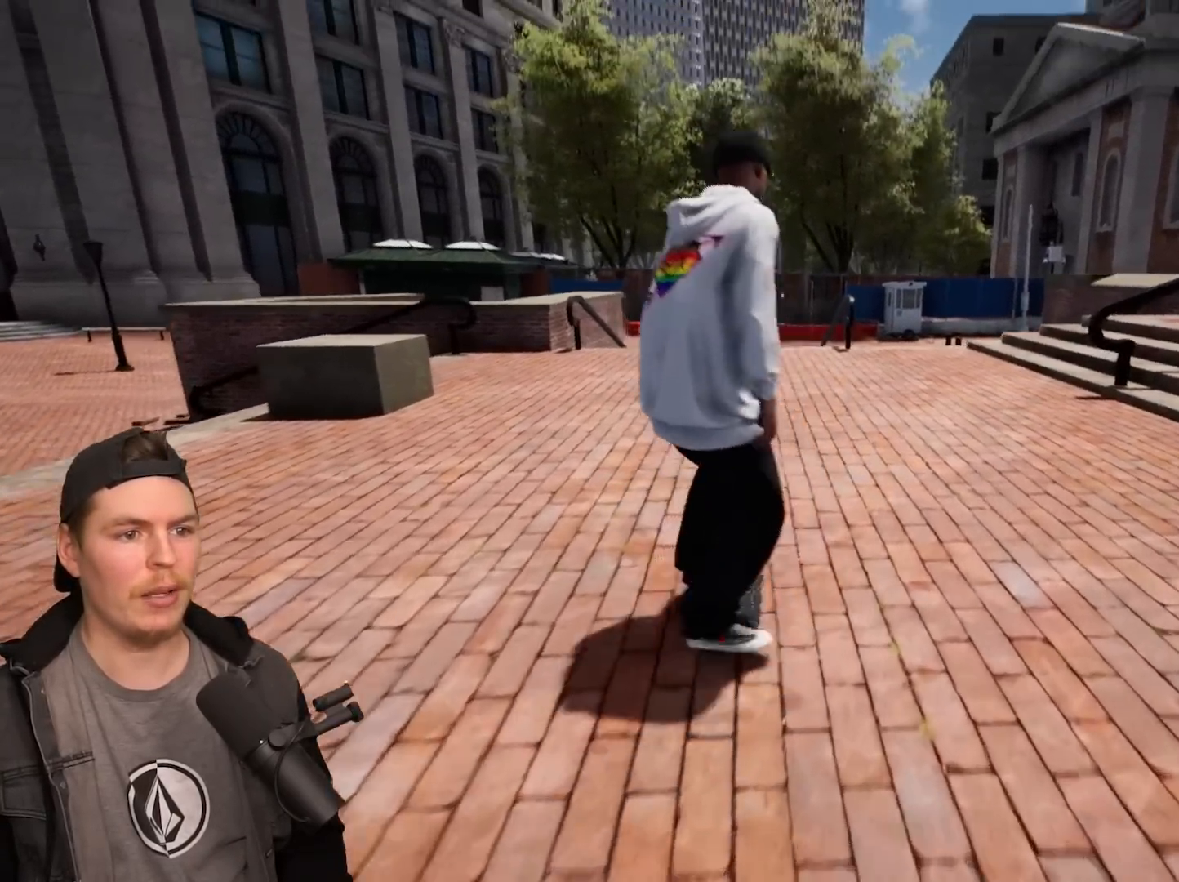
{"buttons": [], "left_stick": "center", "right_stick": "center", "events": [[333, "R2", "down"], [450, "R2", "up"]]}
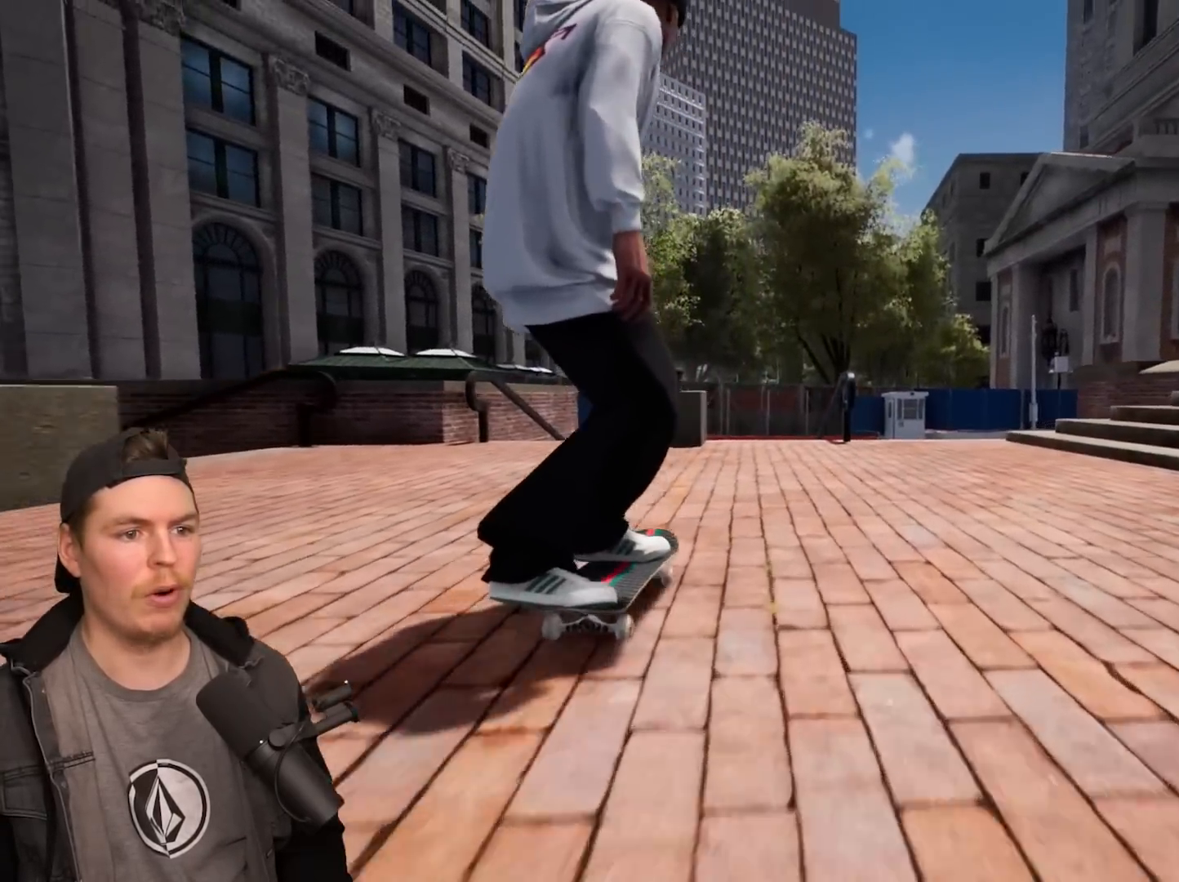
{"buttons": [], "left_stick": "center", "right_stick": "center", "events": []}
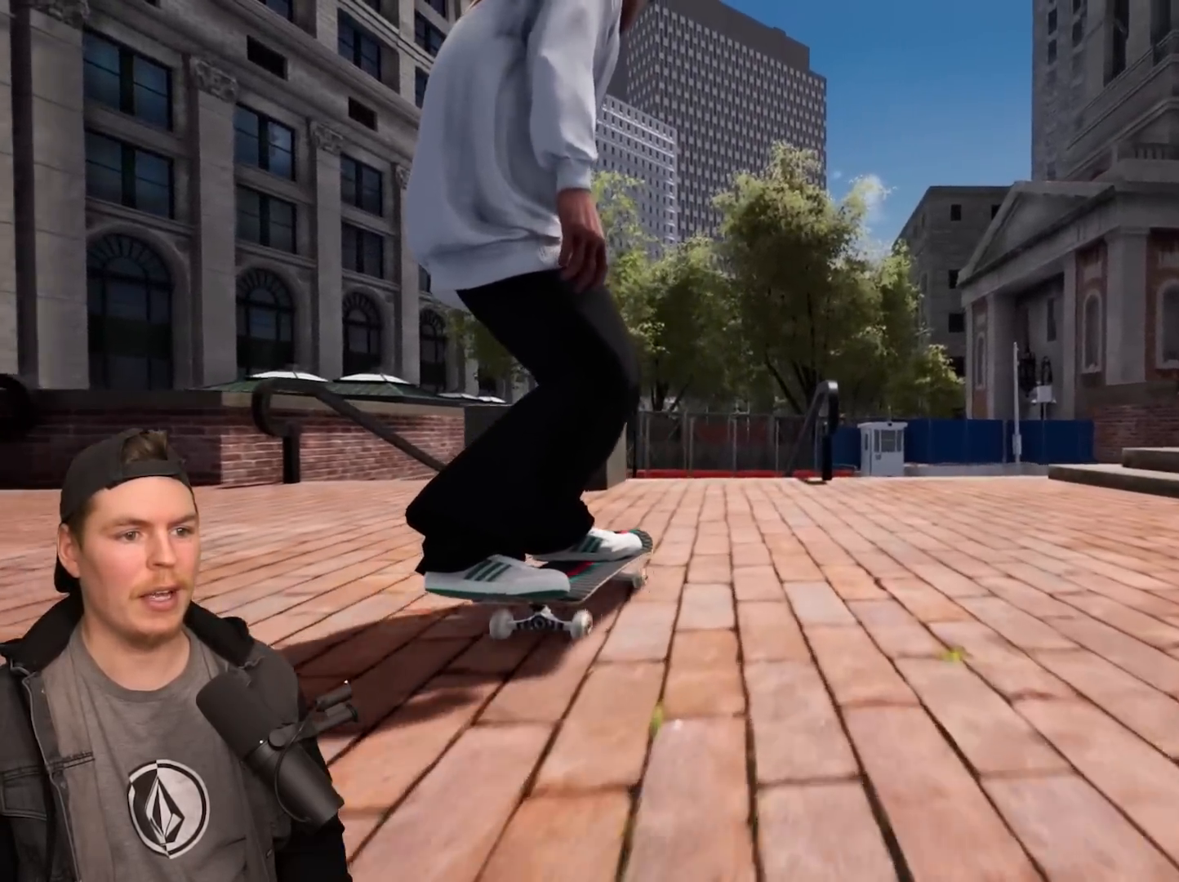
{"buttons": [], "left_stick": "center", "right_stick": "down", "events": [[467, "right_stick", "down"]]}
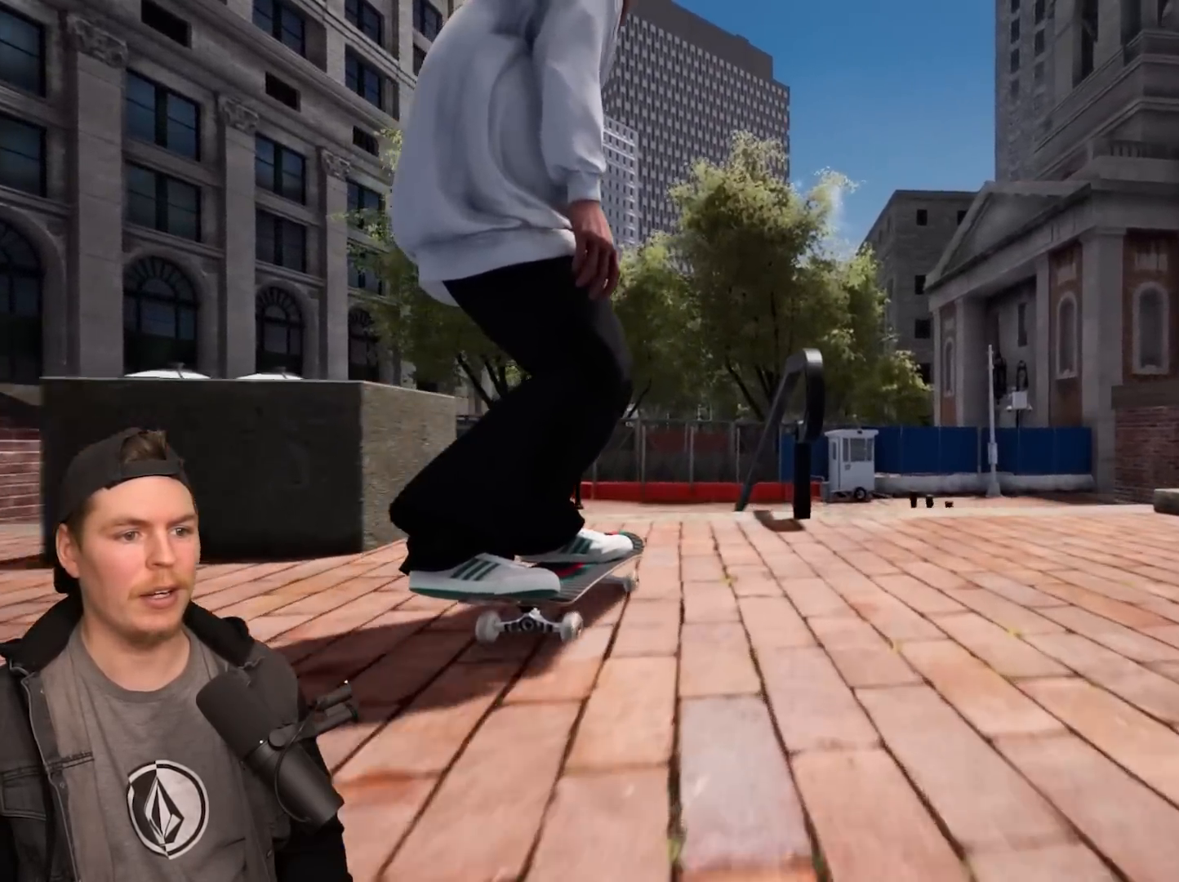
{"buttons": [], "left_stick": "center", "right_stick": "center", "events": [[250, "left_stick", "up"], [250, "right_stick", "center"], [350, "left_stick", "center"]]}
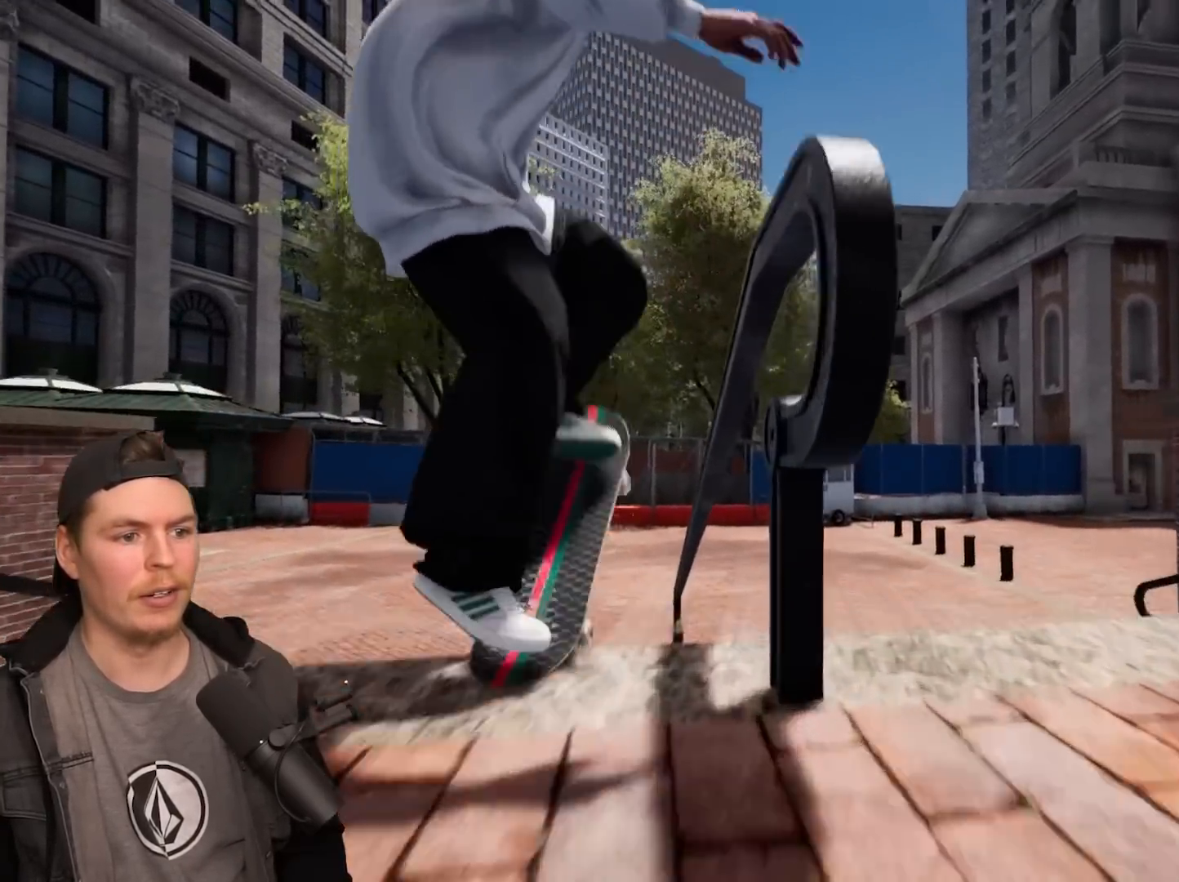
{"buttons": [], "left_stick": "up", "right_stick": "center", "events": [[133, "left_stick", "up"]]}
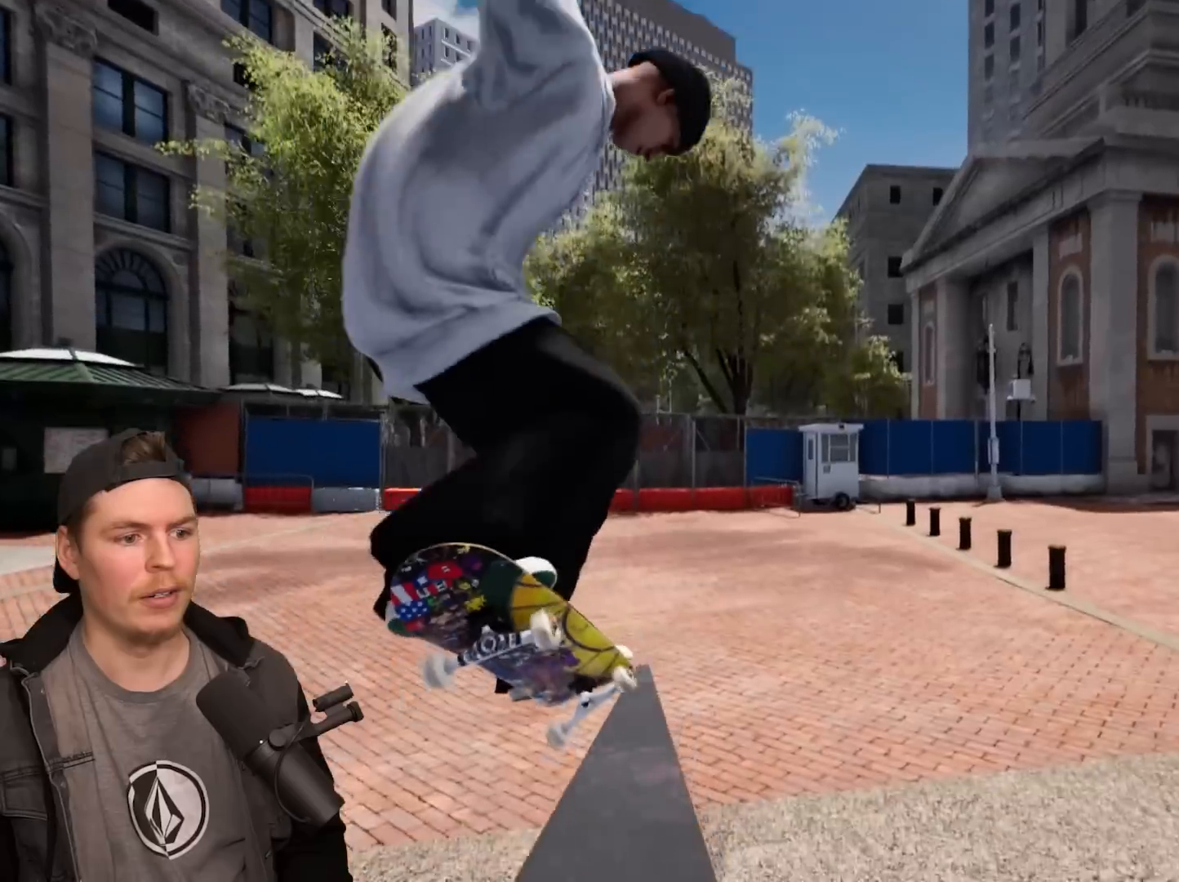
{"buttons": [], "left_stick": "up", "right_stick": "center", "events": []}
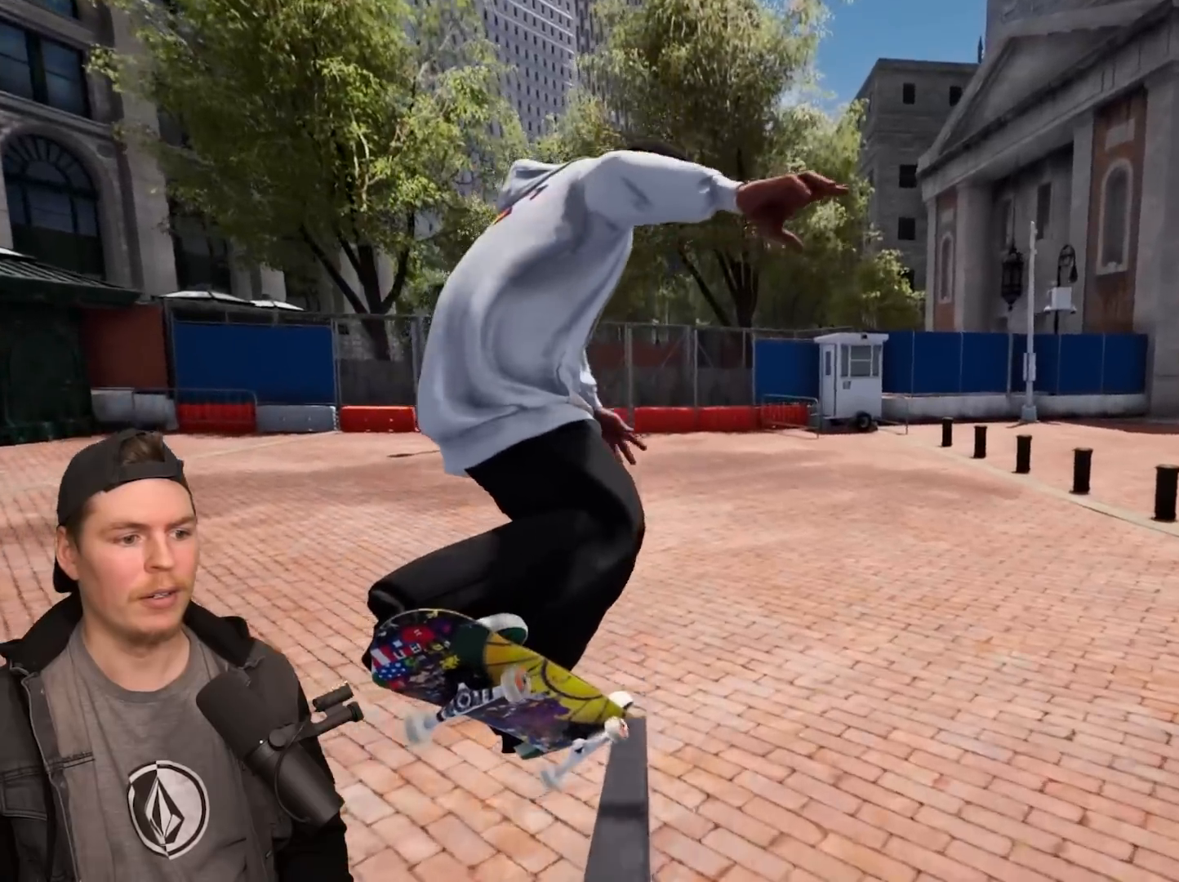
{"buttons": [], "left_stick": "center", "right_stick": "center", "events": [[100, "left_stick", "center"], [283, "L2", "down"], [417, "L2", "up"]]}
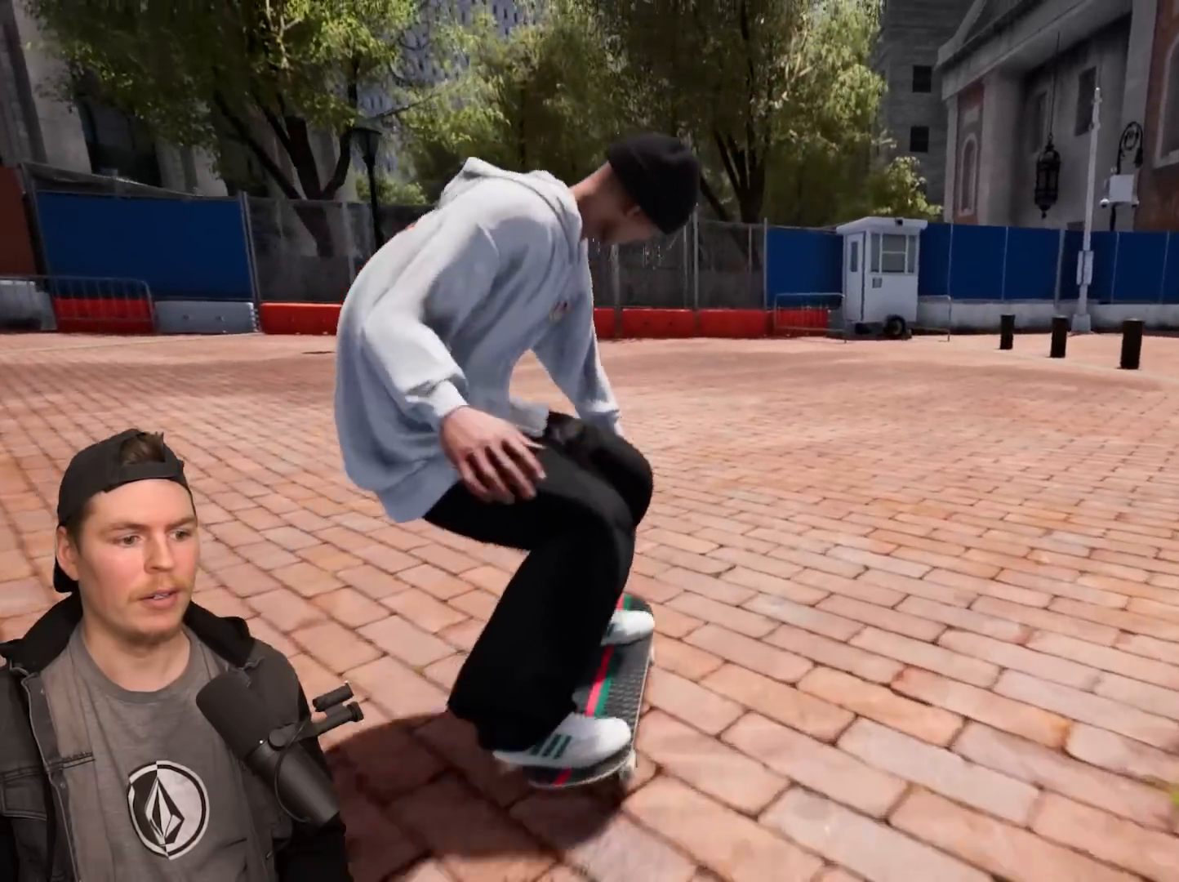
{"buttons": [], "left_stick": "center", "right_stick": "center", "events": []}